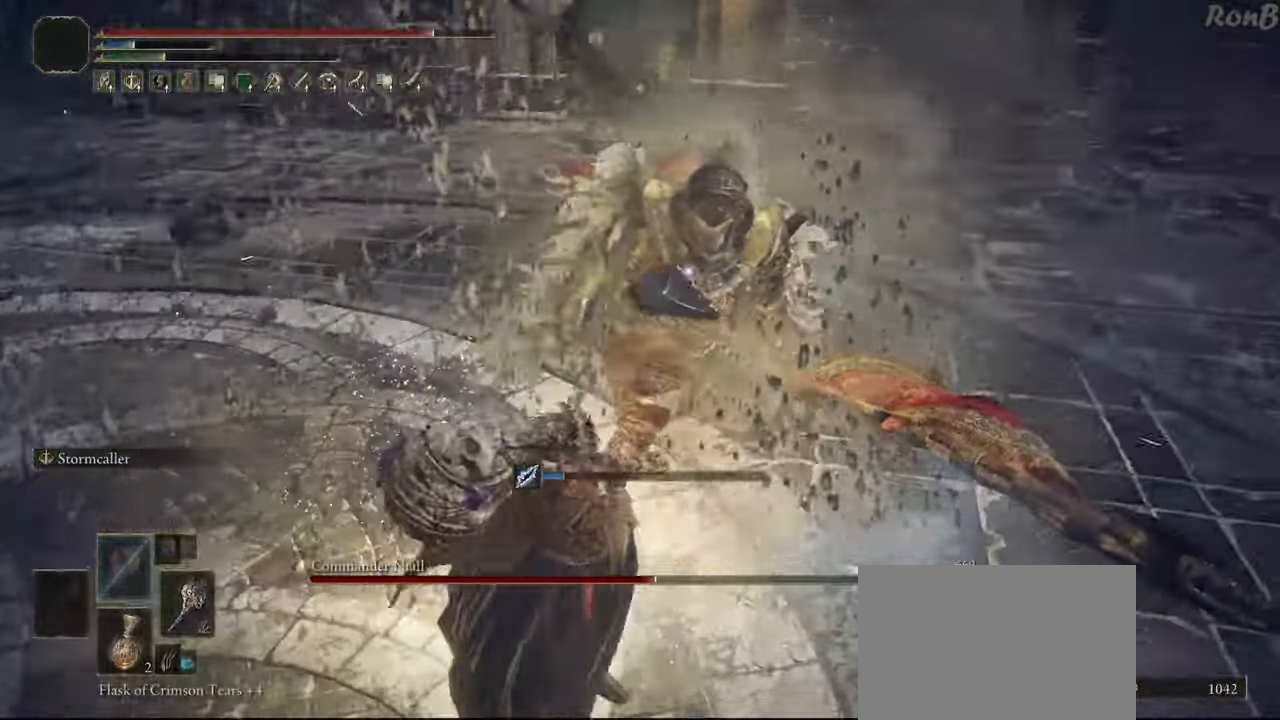
Gameplay with a controller (PlayStation layout); each line is a JSON object with the inputs held at the frame after it. "events" lists button and stick changes between this image and that frame as [ms after this image, input, new state], when the widget could be followed in between.
{"buttons": [], "left_stick": "down-left", "right_stick": "center", "events": []}
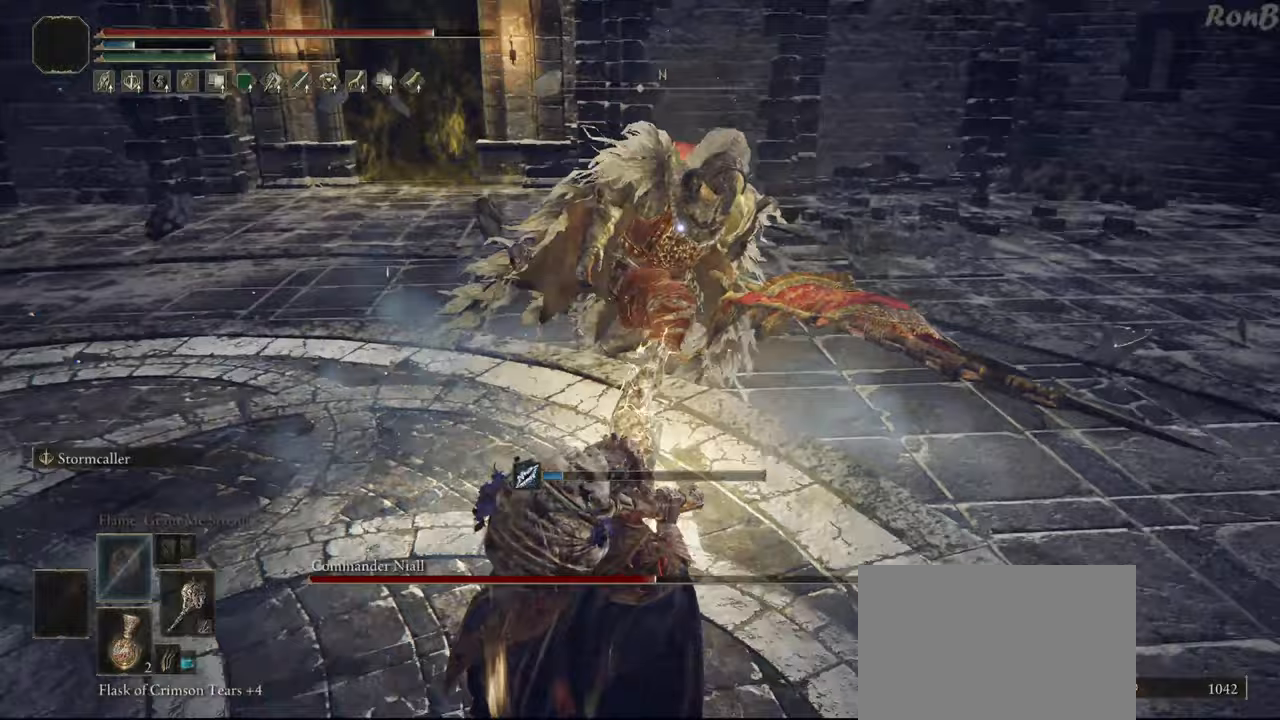
{"buttons": [], "left_stick": "center", "right_stick": "center", "events": [[333, "left_stick", "center"]]}
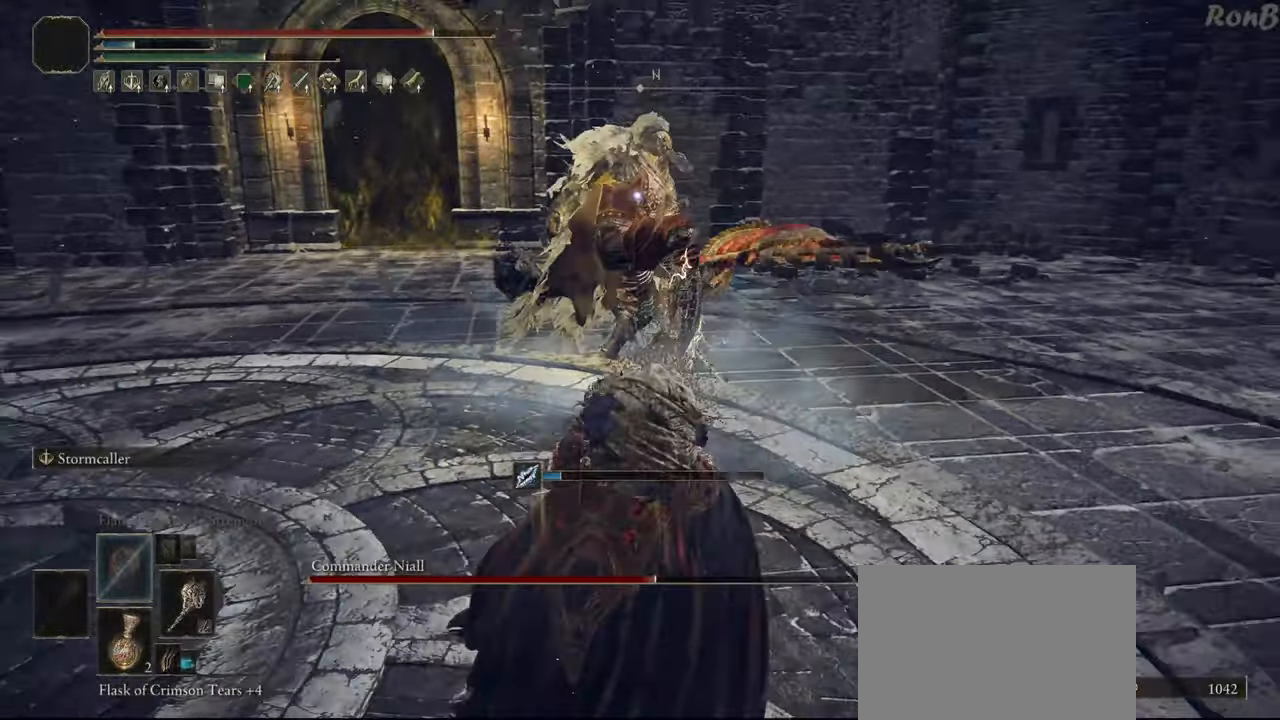
{"buttons": [], "left_stick": "down-left", "right_stick": "center", "events": [[133, "left_stick", "left"], [283, "left_stick", "down-left"]]}
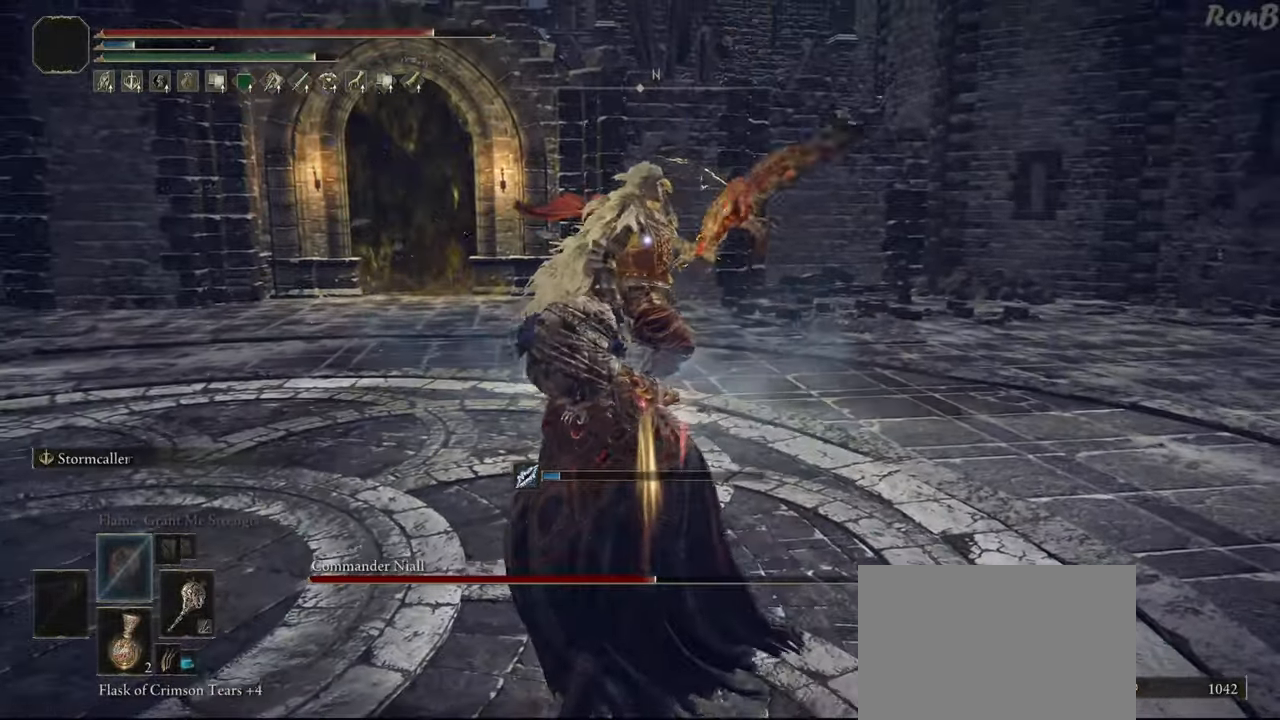
{"buttons": [], "left_stick": "down-left", "right_stick": "center", "events": [[167, "left_stick", "left"], [350, "left_stick", "down-left"]]}
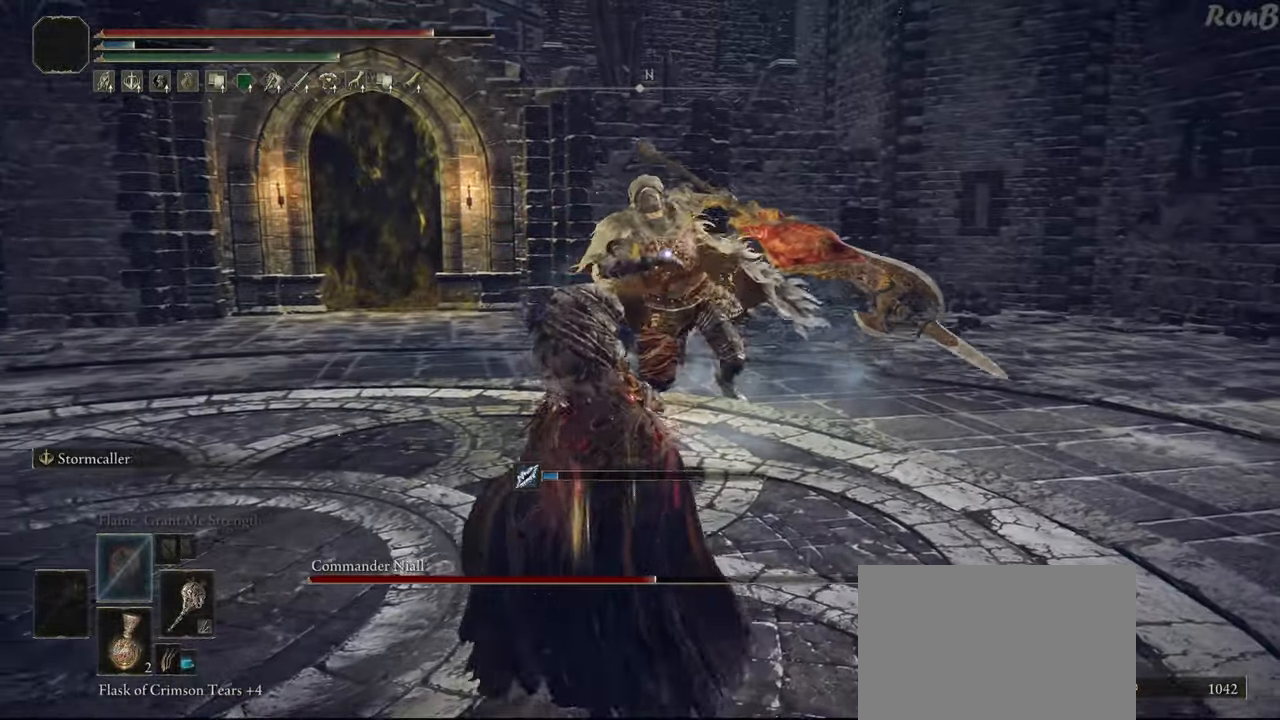
{"buttons": [], "left_stick": "down-left", "right_stick": "center", "events": [[50, "R1", "down"], [83, "R2", "down"], [133, "R1", "up"], [133, "R2", "up"]]}
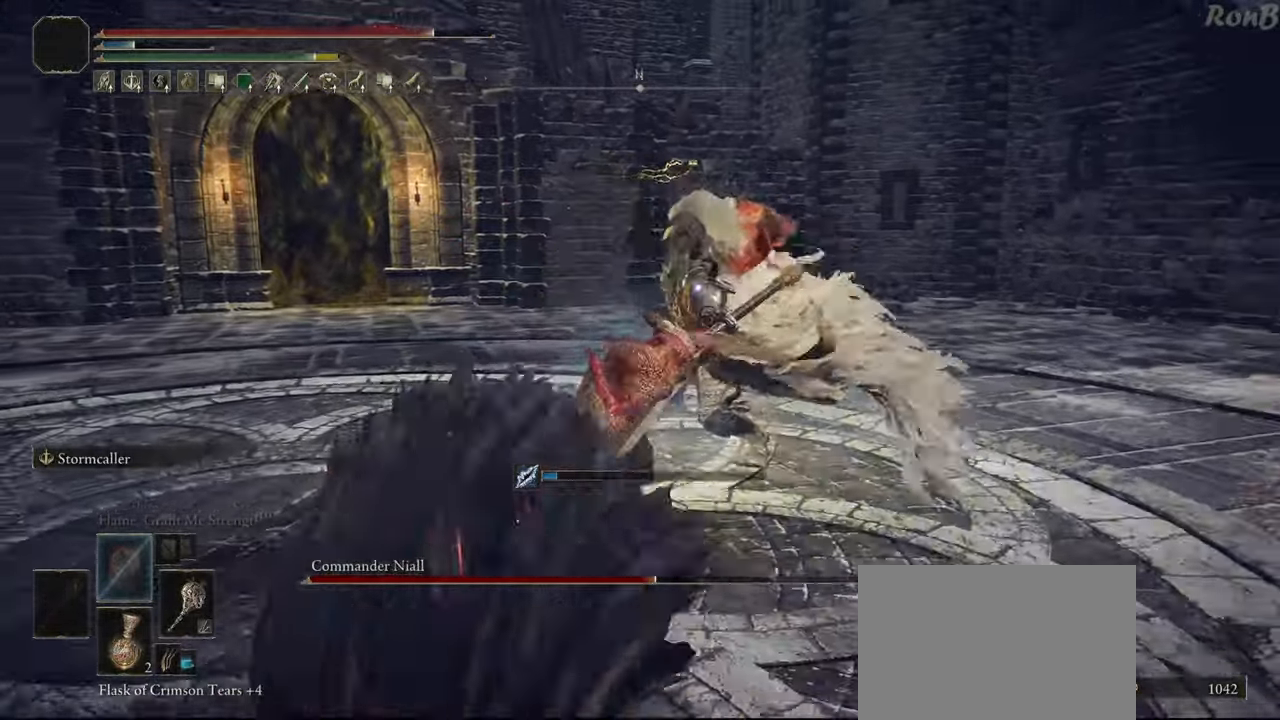
{"buttons": ["R1"], "left_stick": "down", "right_stick": "center", "events": [[167, "left_stick", "down"], [283, "R1", "down"]]}
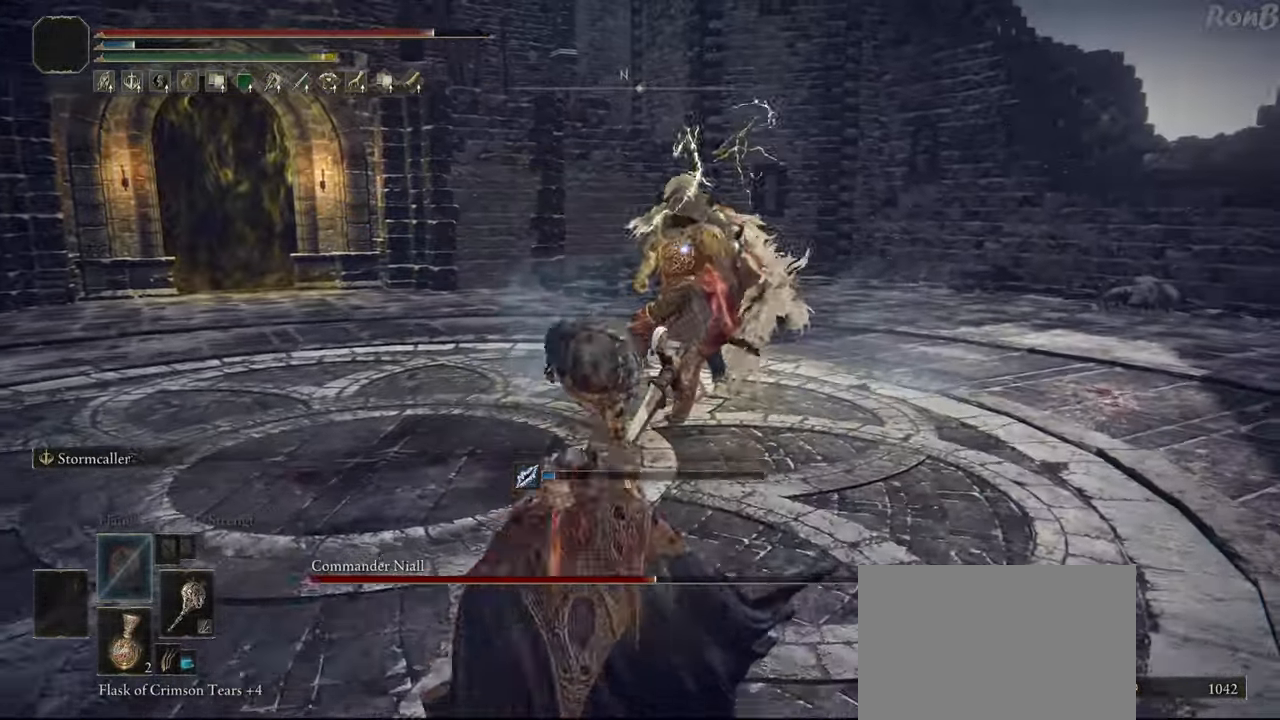
{"buttons": ["R1"], "left_stick": "down-left", "right_stick": "center", "events": [[117, "R2", "down"], [250, "R2", "up"], [317, "left_stick", "down-left"]]}
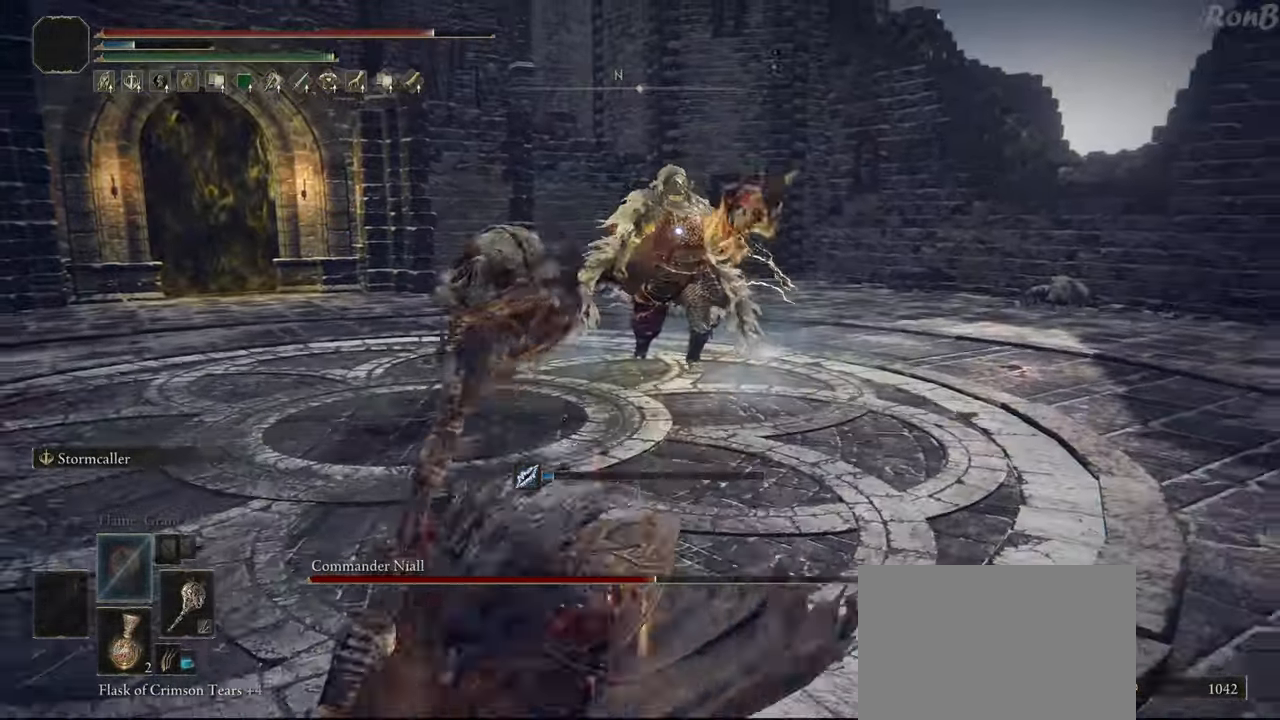
{"buttons": [], "left_stick": "left", "right_stick": "center", "events": [[133, "R1", "up"], [383, "left_stick", "left"]]}
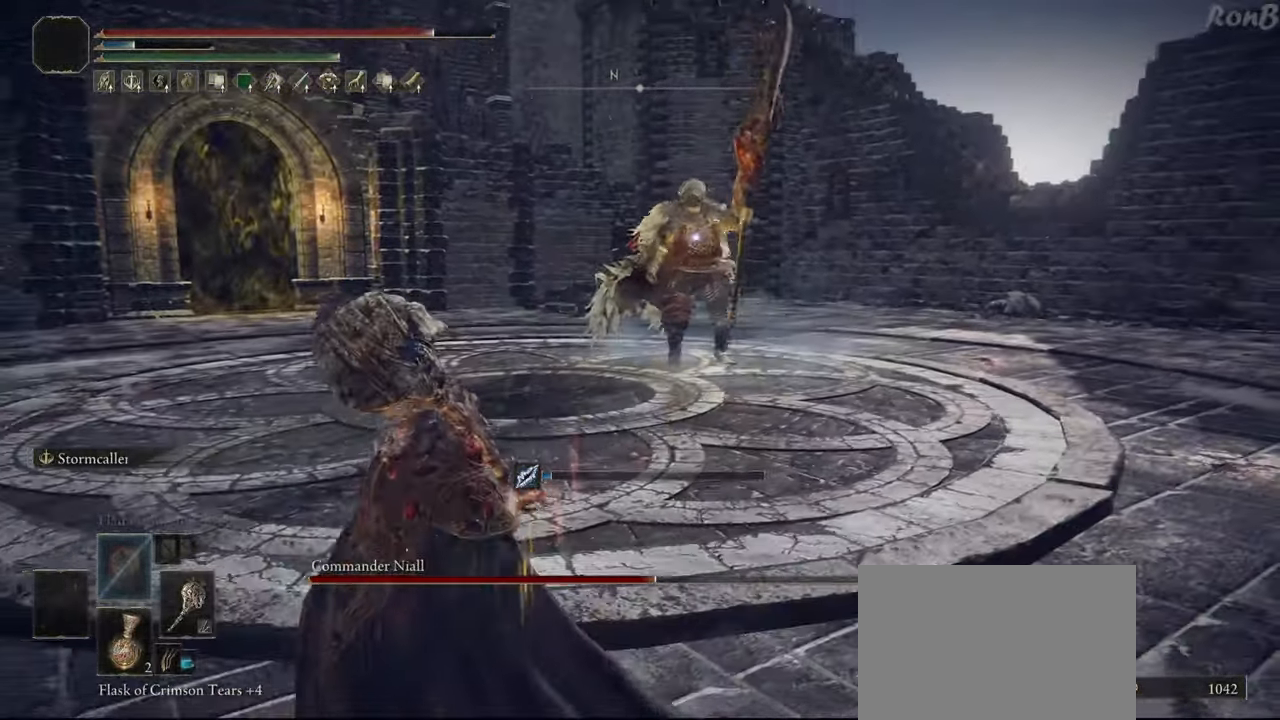
{"buttons": ["R1"], "left_stick": "left", "right_stick": "center", "events": [[33, "left_stick", "up-left"], [133, "R1", "down"], [400, "left_stick", "left"]]}
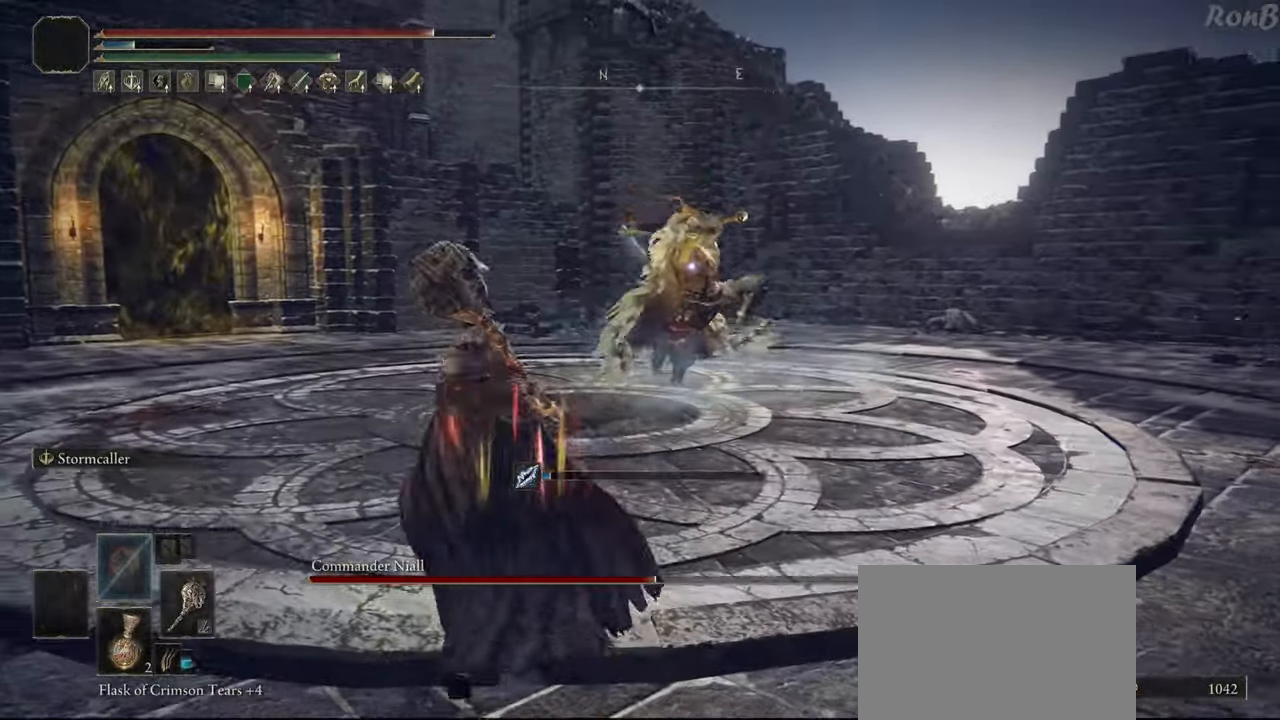
{"buttons": ["R1"], "left_stick": "down-left", "right_stick": "center", "events": [[17, "left_stick", "down-left"], [417, "R2", "down"], [467, "R2", "up"]]}
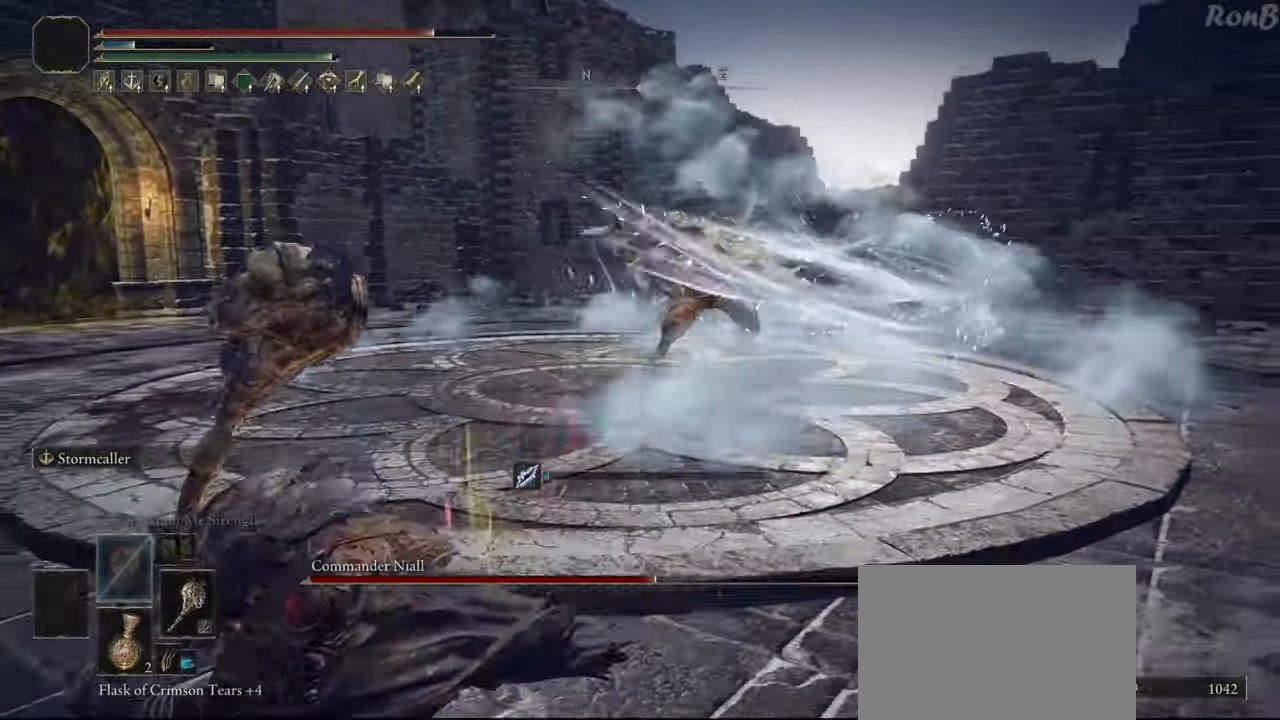
{"buttons": [], "left_stick": "down-left", "right_stick": "center", "events": [[100, "R1", "up"]]}
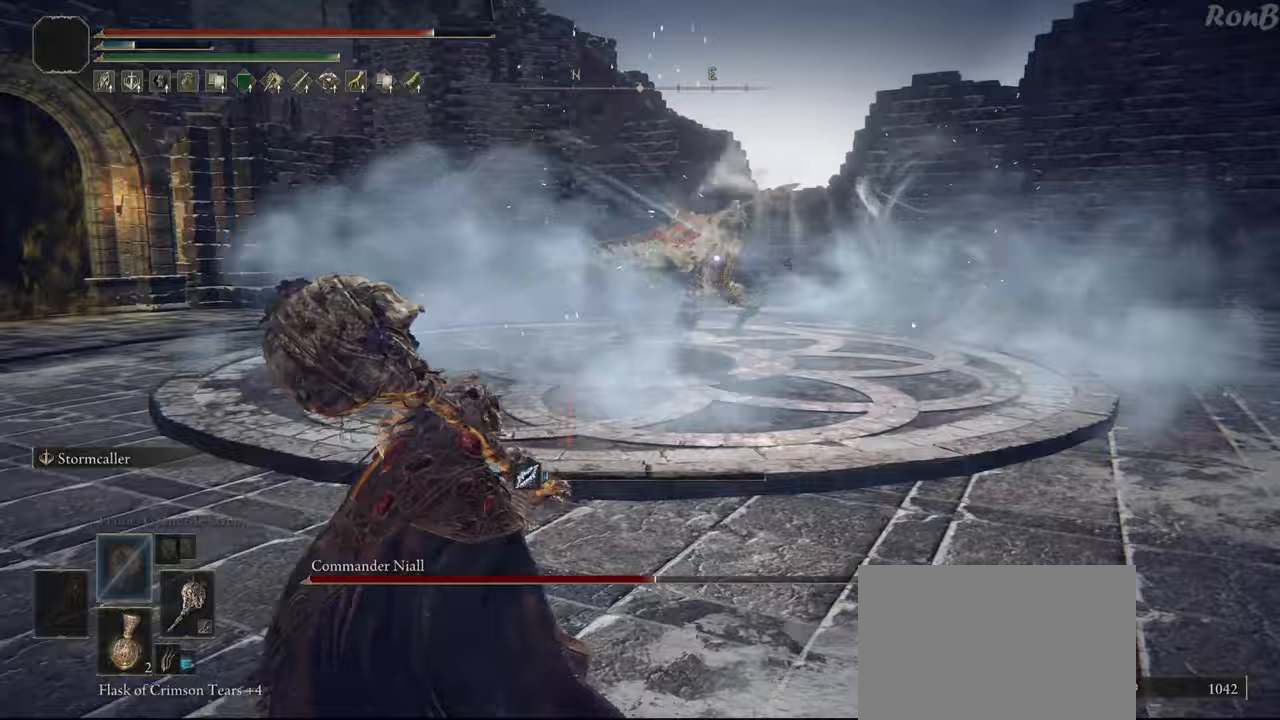
{"buttons": [], "left_stick": "left", "right_stick": "center", "events": [[467, "left_stick", "left"]]}
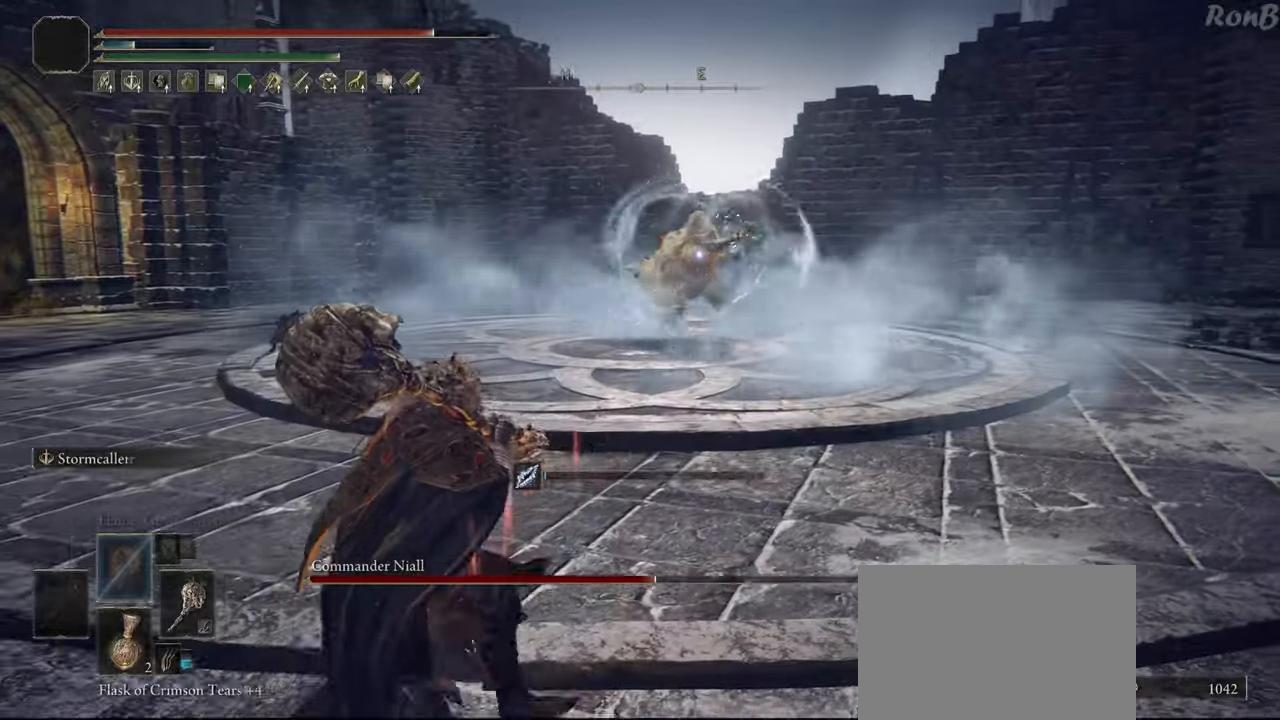
{"buttons": ["R1"], "left_stick": "up-left", "right_stick": "center", "events": [[433, "left_stick", "up-left"], [467, "R1", "down"]]}
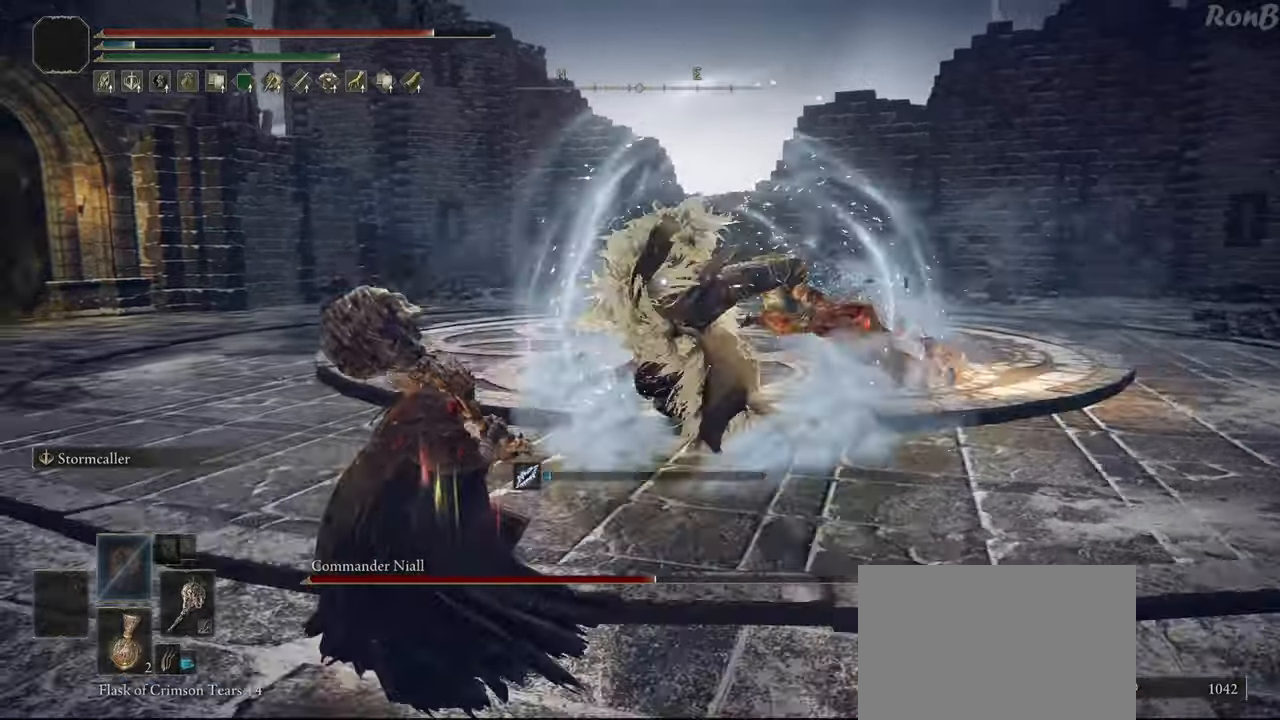
{"buttons": [], "left_stick": "up", "right_stick": "center", "events": [[67, "R1", "up"], [283, "left_stick", "up"]]}
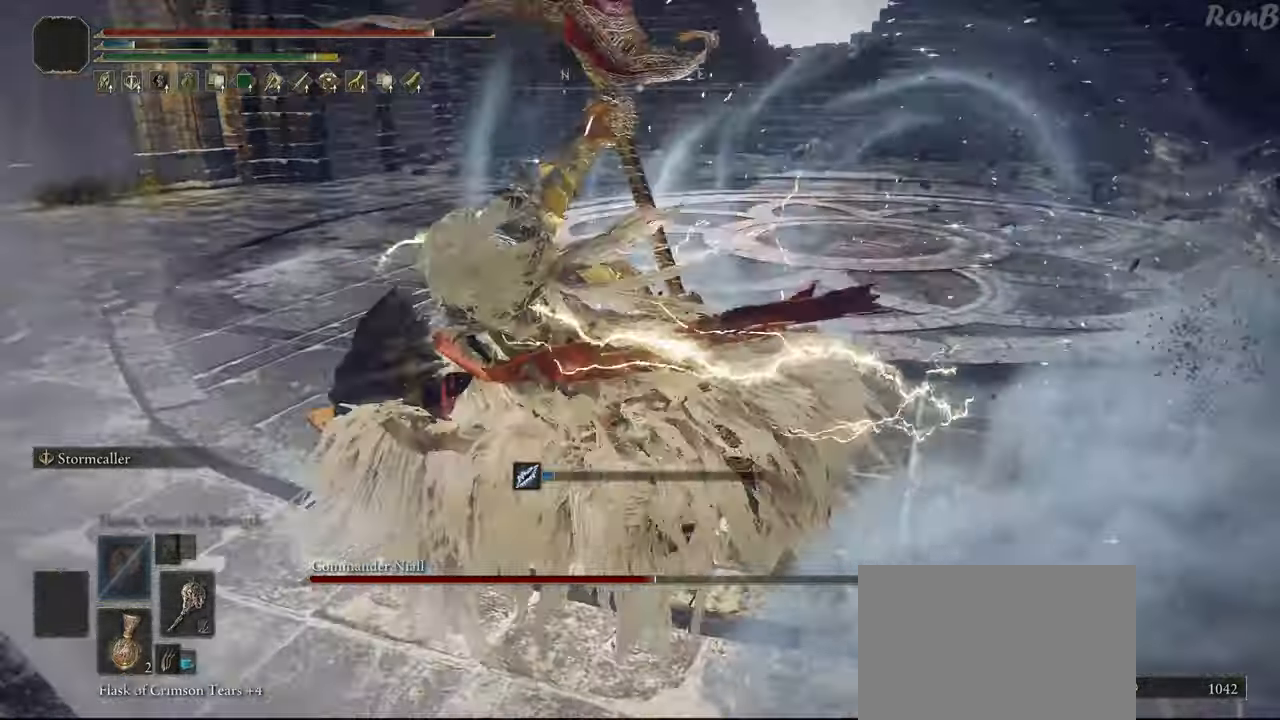
{"buttons": ["R2"], "left_stick": "up", "right_stick": "center", "events": [[433, "R2", "down"]]}
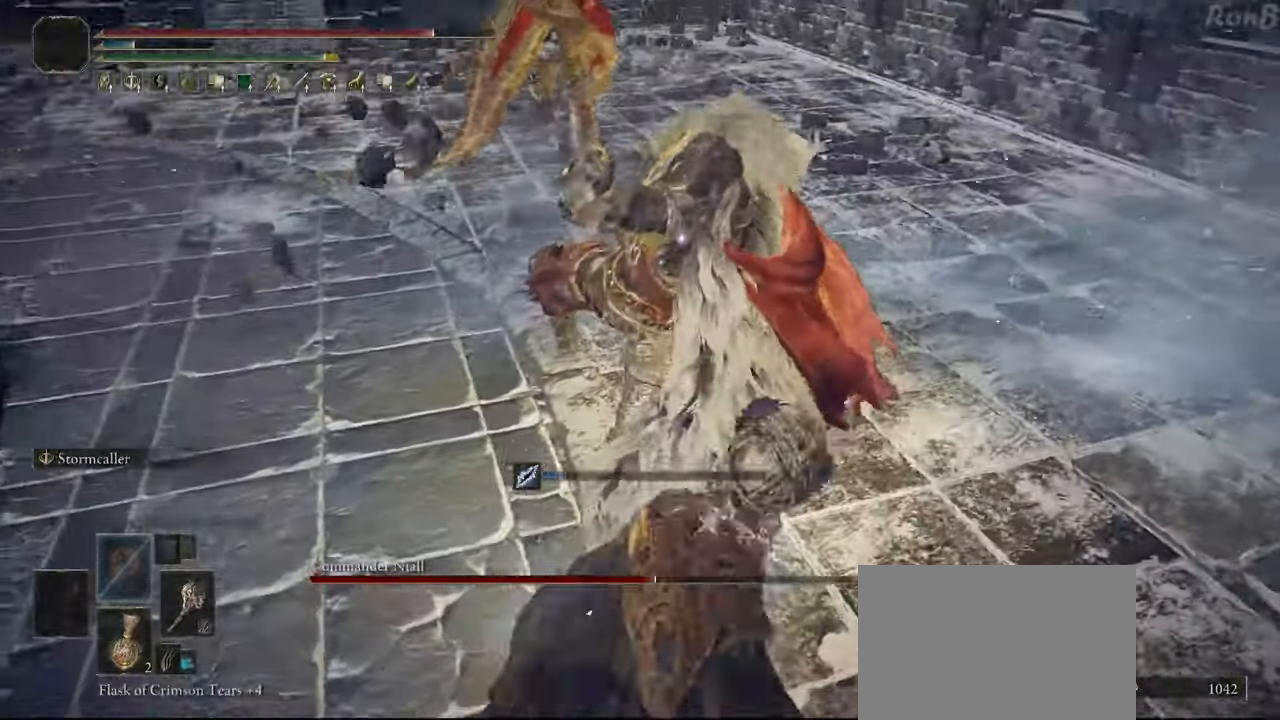
{"buttons": [], "left_stick": "center", "right_stick": "center", "events": [[33, "R2", "up"], [217, "left_stick", "center"], [233, "DPAD_DOWN", "down"], [317, "DPAD_DOWN", "up"]]}
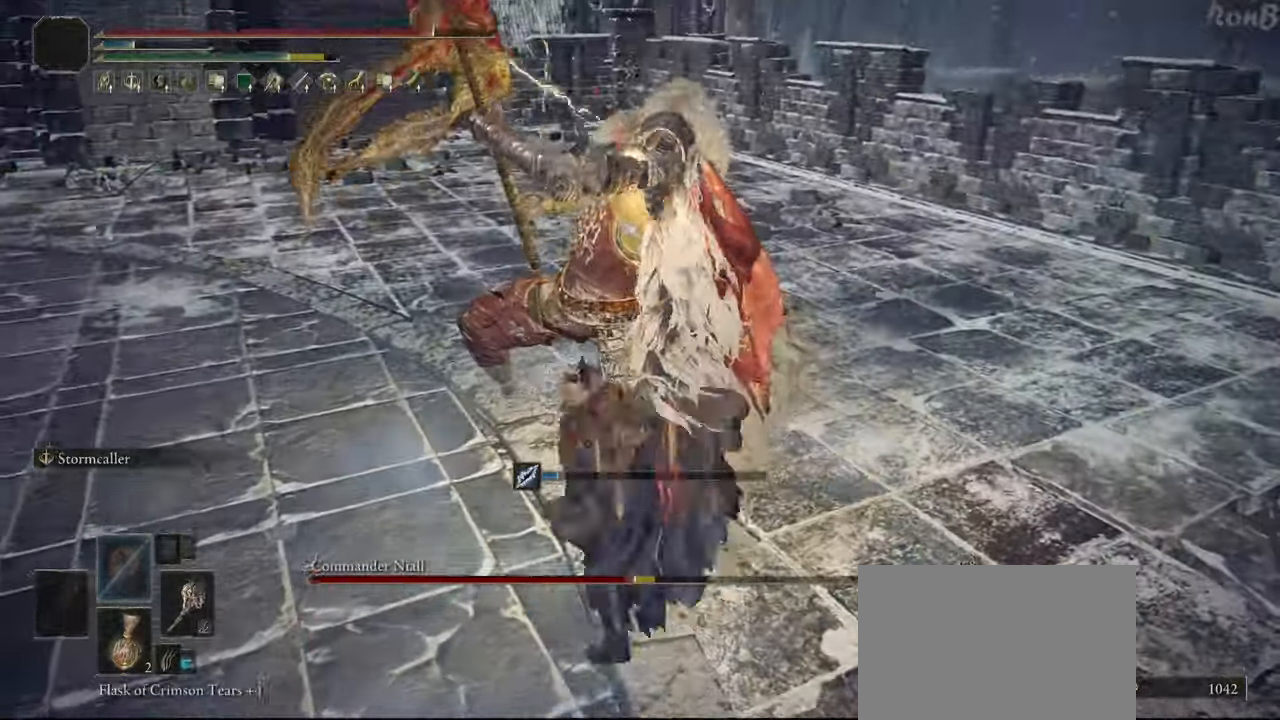
{"buttons": [], "left_stick": "down", "right_stick": "center", "events": [[83, "left_stick", "down"], [133, "left_stick", "down-left"], [433, "left_stick", "down"]]}
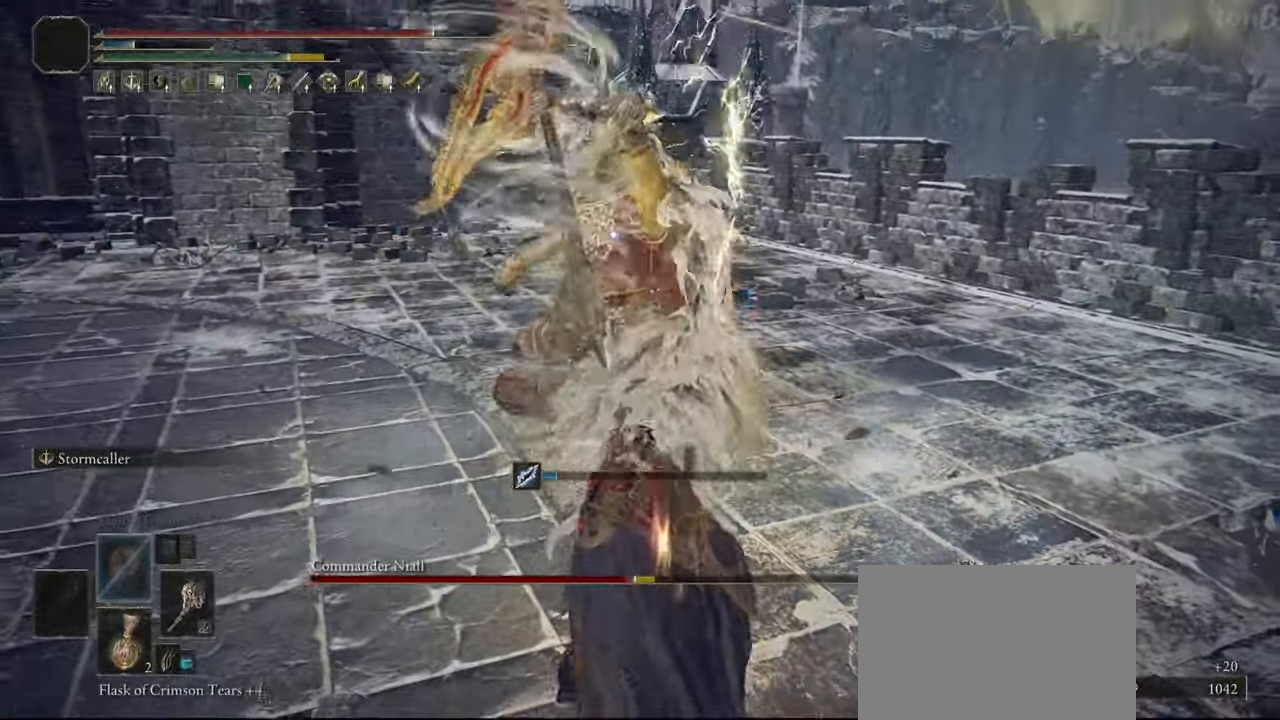
{"buttons": ["R1"], "left_stick": "down", "right_stick": "center", "events": [[300, "R1", "down"], [400, "R1", "up"], [483, "R1", "down"]]}
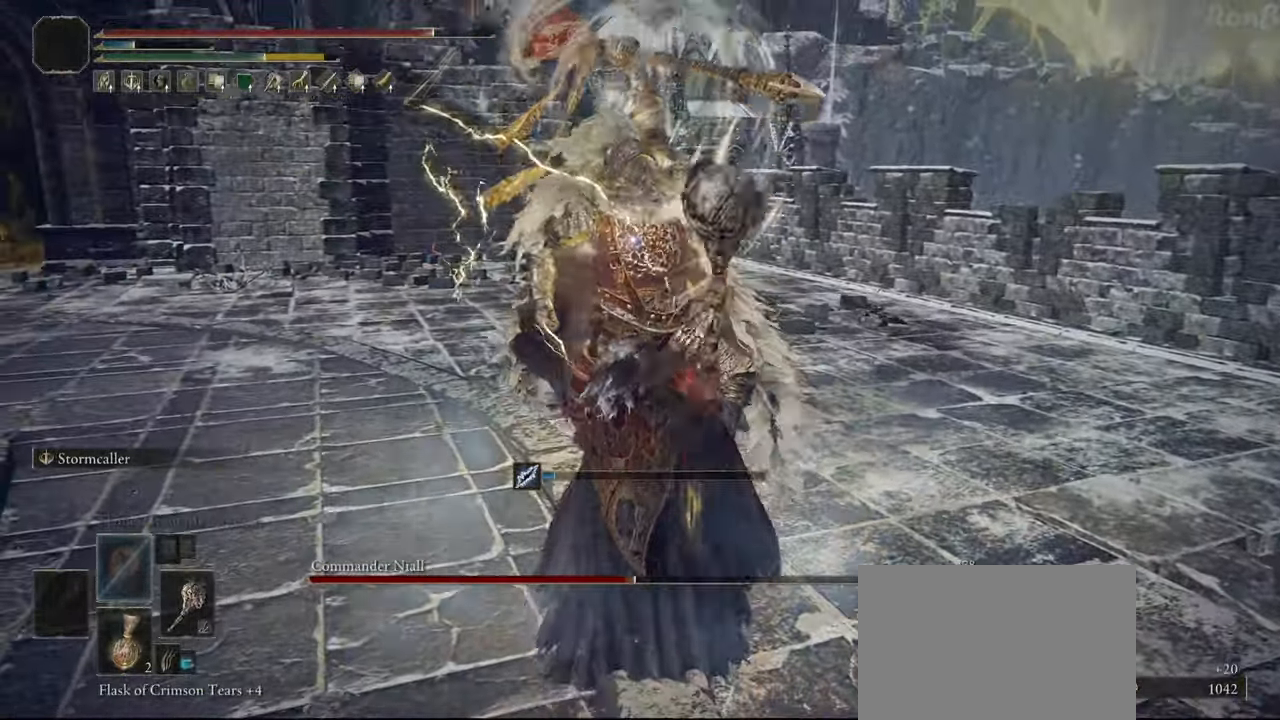
{"buttons": [], "left_stick": "down", "right_stick": "center", "events": [[67, "R1", "up"], [150, "R1", "down"], [150, "R2", "down"], [200, "R2", "up"], [217, "R1", "up"], [367, "R2", "down"], [417, "R2", "up"]]}
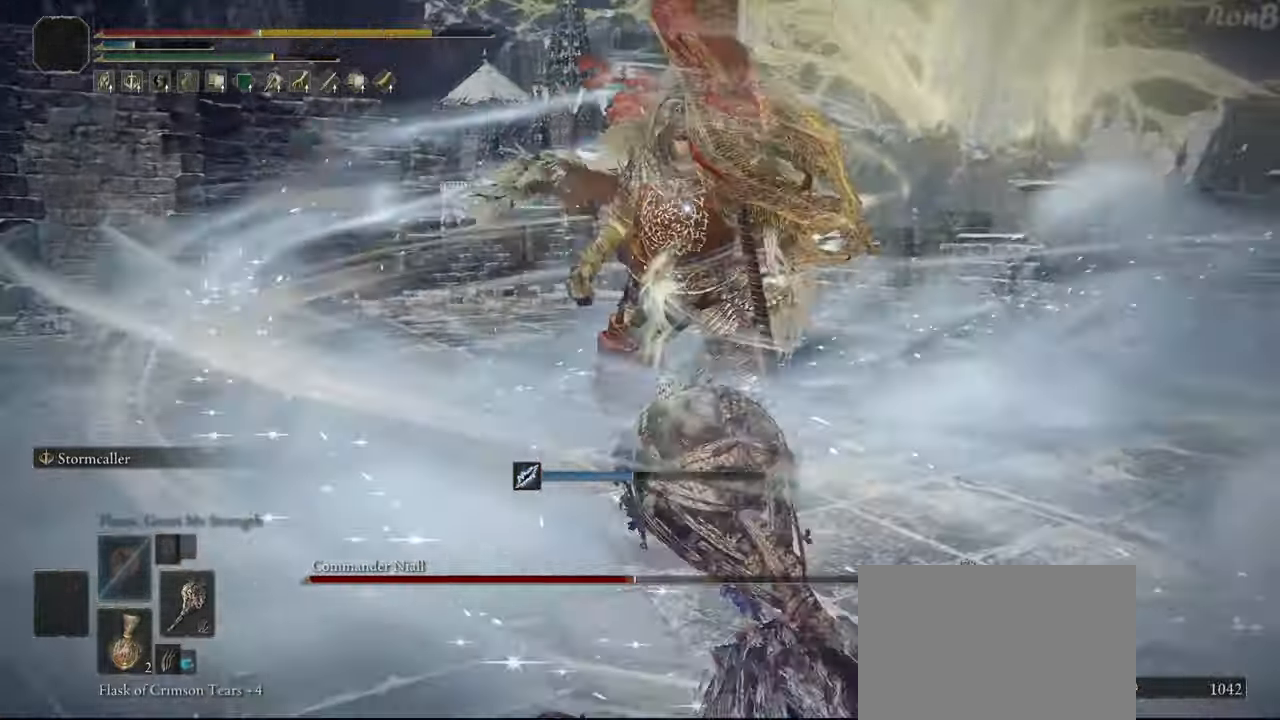
{"buttons": [], "left_stick": "center", "right_stick": "center", "events": [[433, "left_stick", "center"]]}
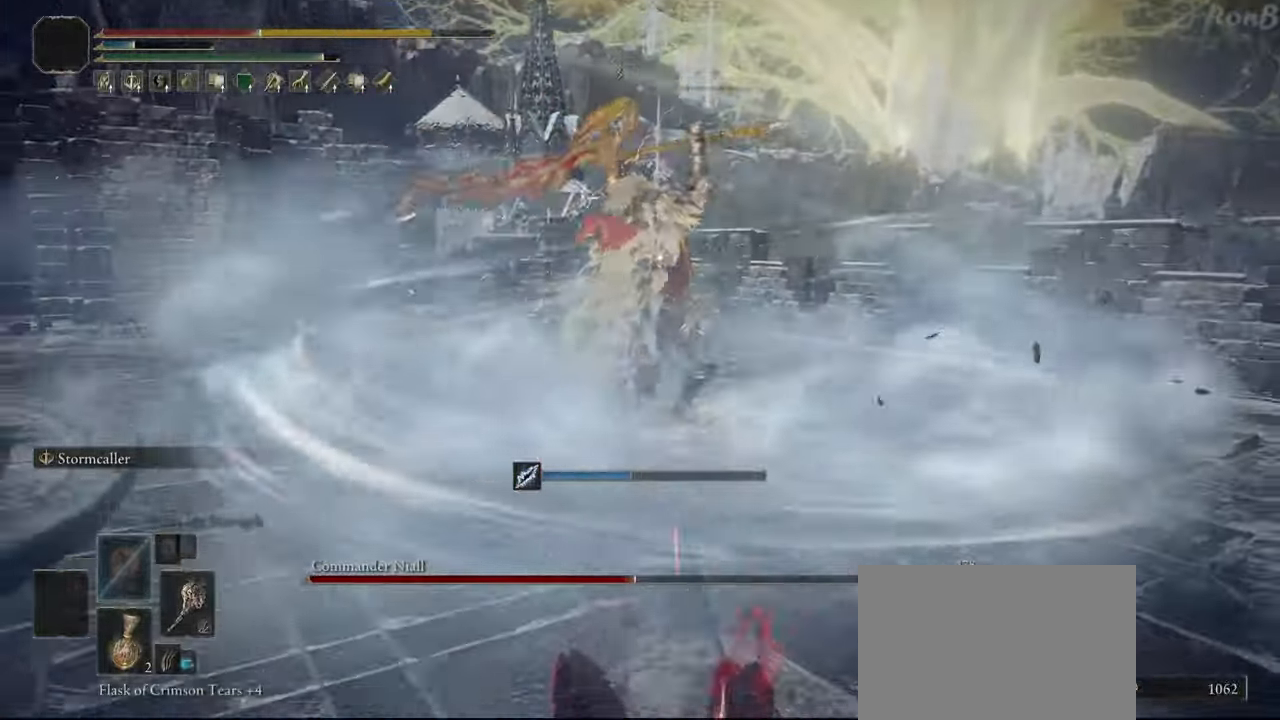
{"buttons": [], "left_stick": "down-left", "right_stick": "center", "events": [[183, "left_stick", "down-left"], [400, "R1", "down"], [400, "R2", "down"], [483, "R1", "up"], [483, "R2", "up"]]}
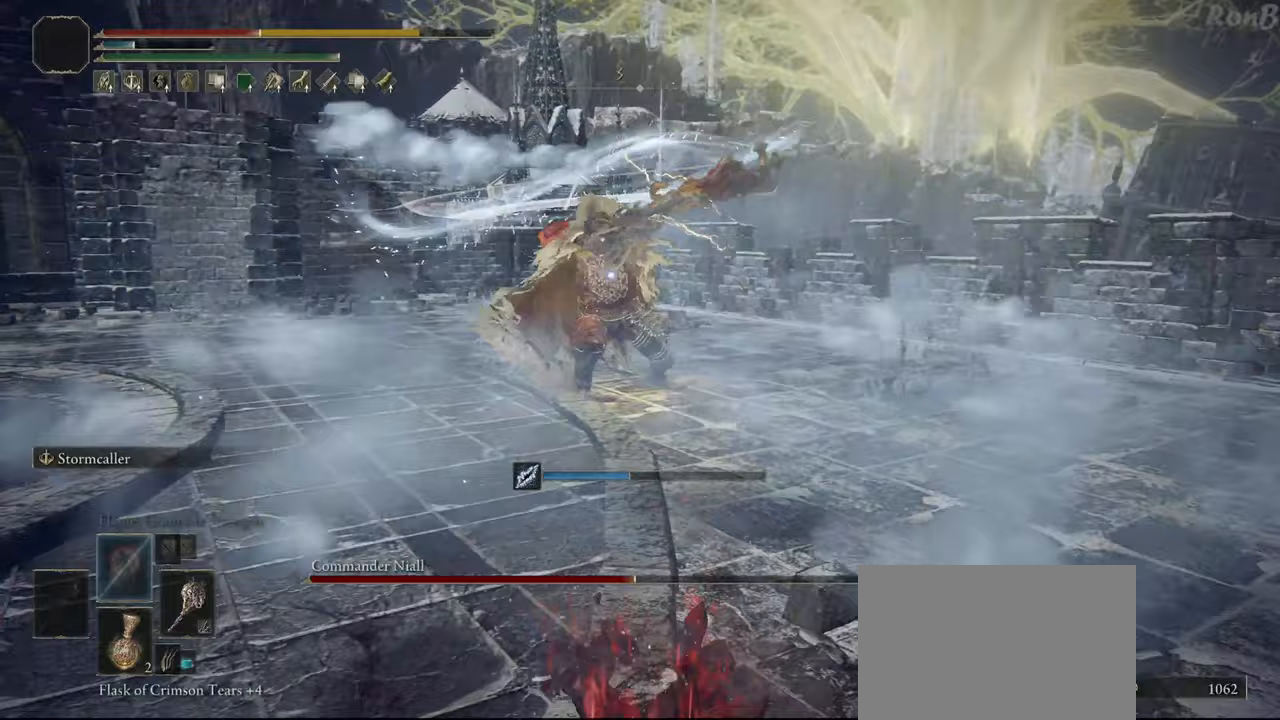
{"buttons": [], "left_stick": "down-left", "right_stick": "center", "events": []}
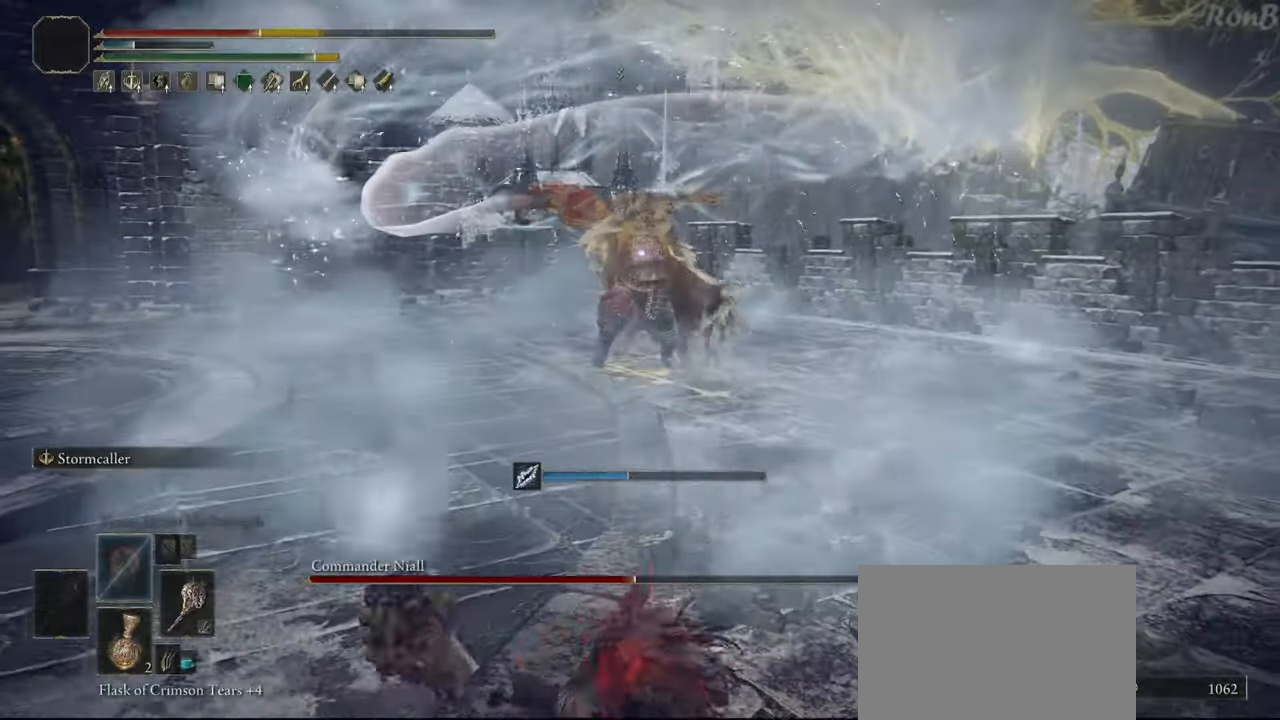
{"buttons": ["R1"], "left_stick": "down-left", "right_stick": "center", "events": [[483, "R1", "down"]]}
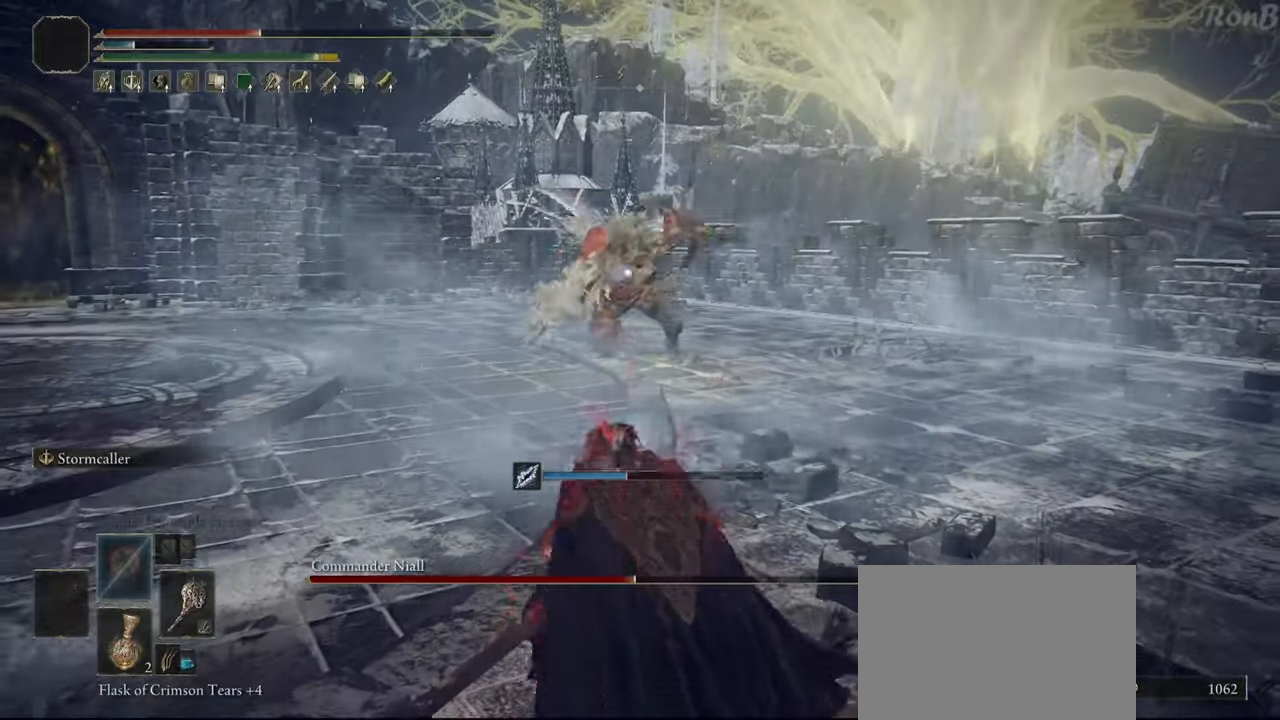
{"buttons": [], "left_stick": "down-left", "right_stick": "center", "events": [[83, "R1", "up"]]}
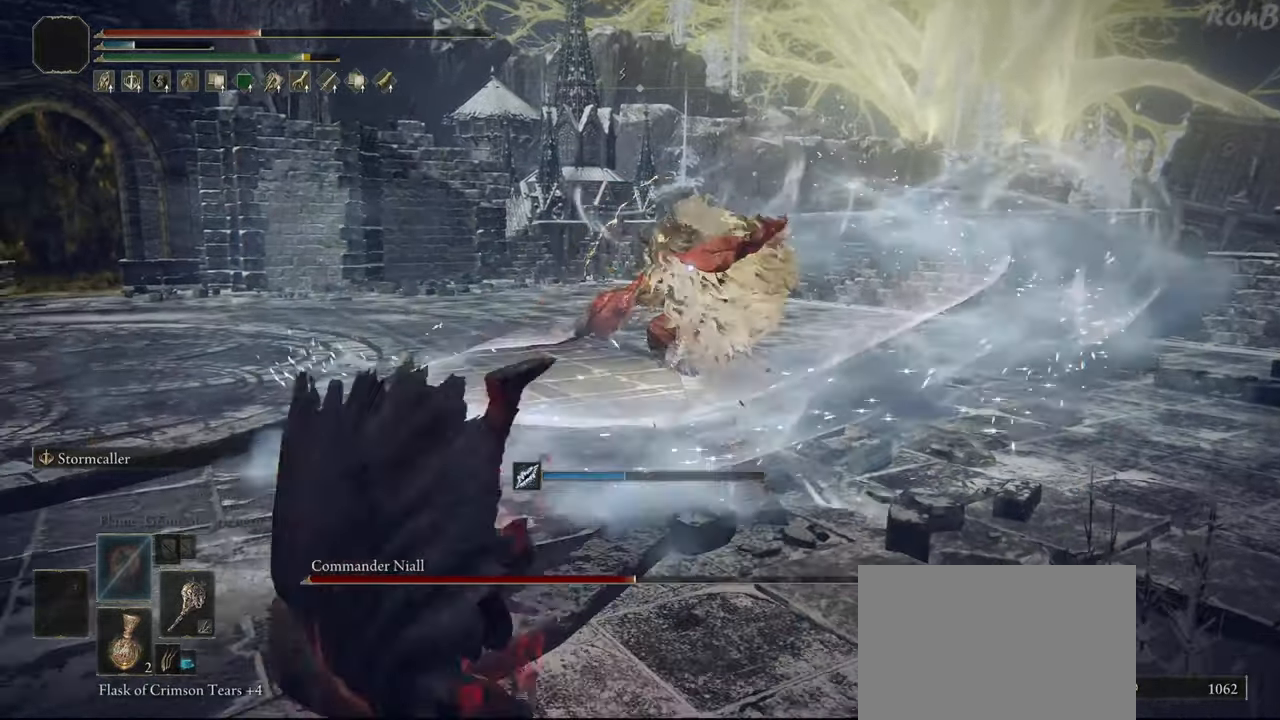
{"buttons": [], "left_stick": "down-left", "right_stick": "center", "events": [[400, "SQUARE", "down"], [483, "SQUARE", "up"]]}
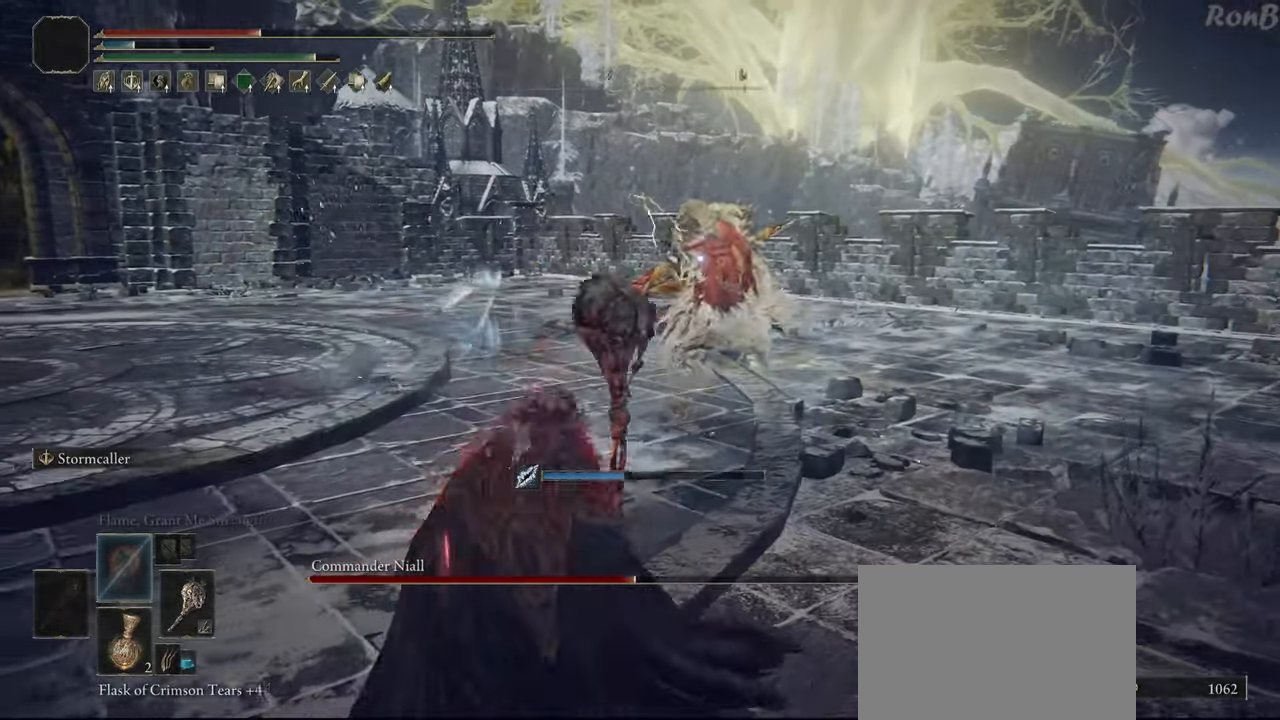
{"buttons": [], "left_stick": "down-left", "right_stick": "center", "events": []}
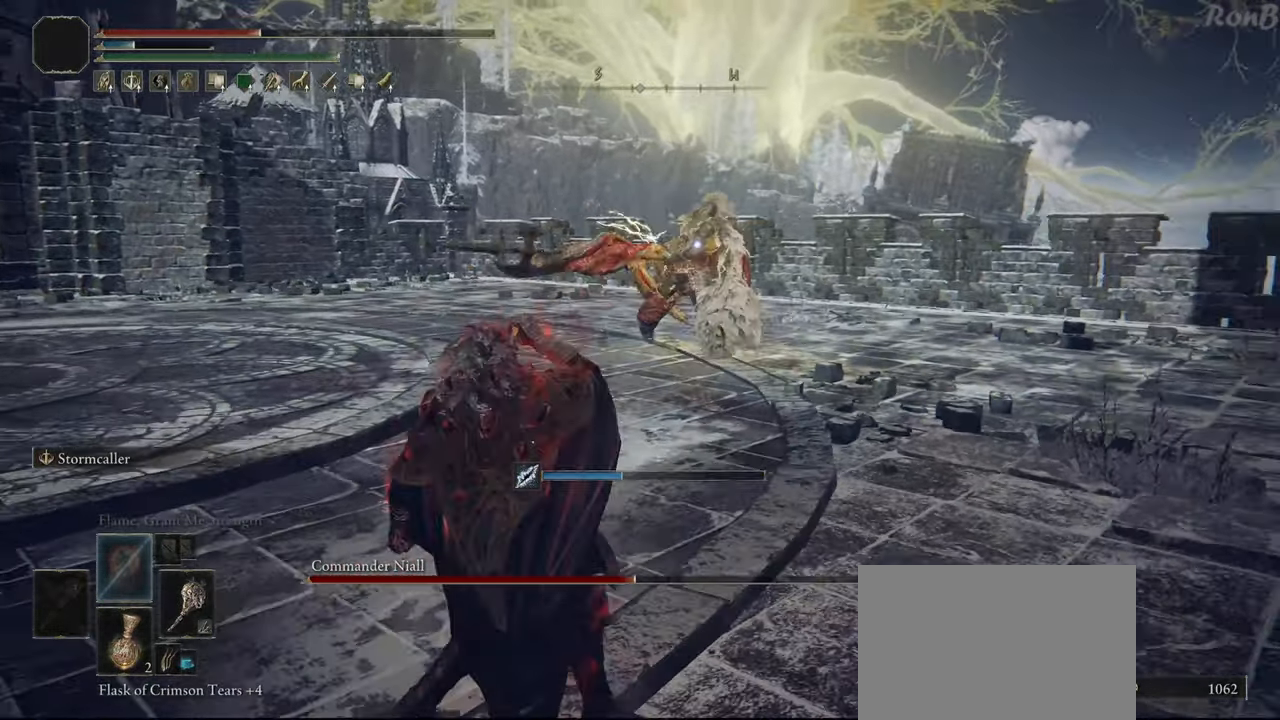
{"buttons": [], "left_stick": "down-left", "right_stick": "center", "events": [[167, "left_stick", "center"], [417, "left_stick", "down-left"]]}